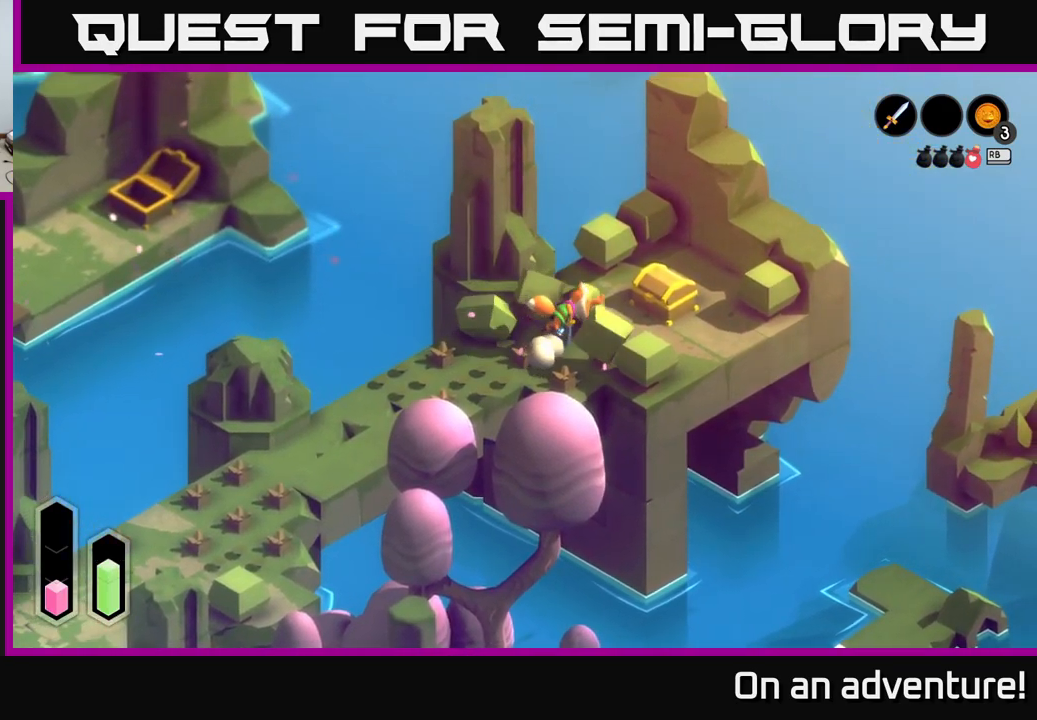
Gameplay with a controller (Xbox layout); each line is a JSON object with the inputs held at the frame after it. "events" lists button and stick changes between this image and that frame as [ms after this image, input, new state], when the widget could be followed in between.
{"buttons": [], "left_stick": "center", "right_stick": "center", "events": [[100, "A", "up"], [300, "left_stick", "center"]]}
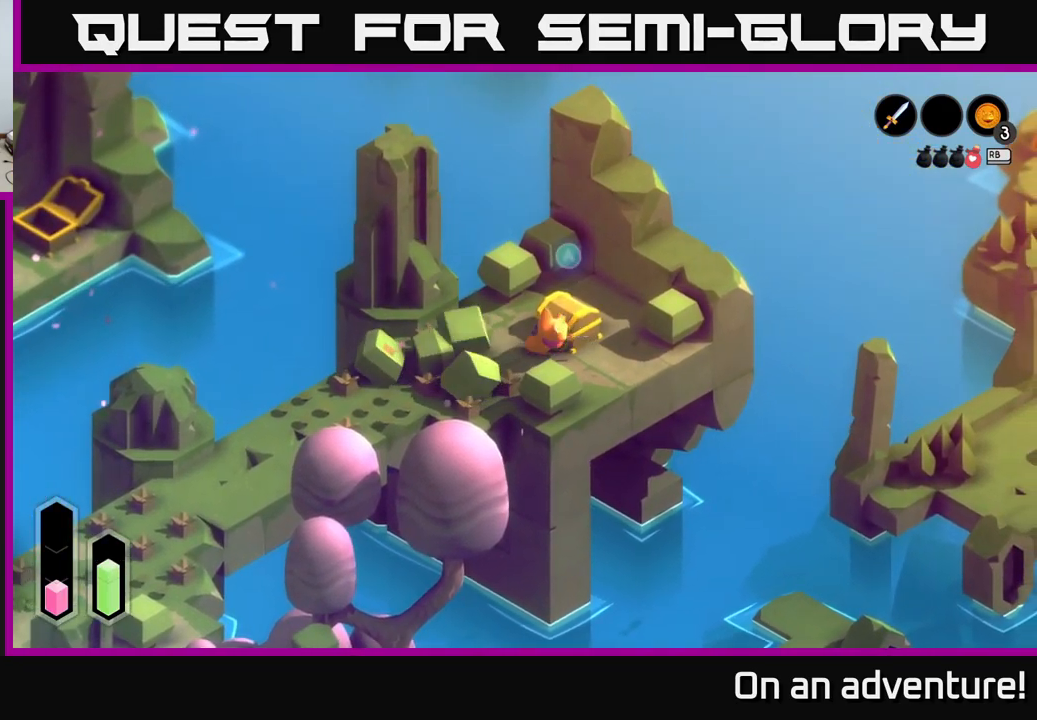
{"buttons": ["A"], "left_stick": "center", "right_stick": "center", "events": [[167, "left_stick", "up"], [317, "left_stick", "center"], [484, "A", "down"]]}
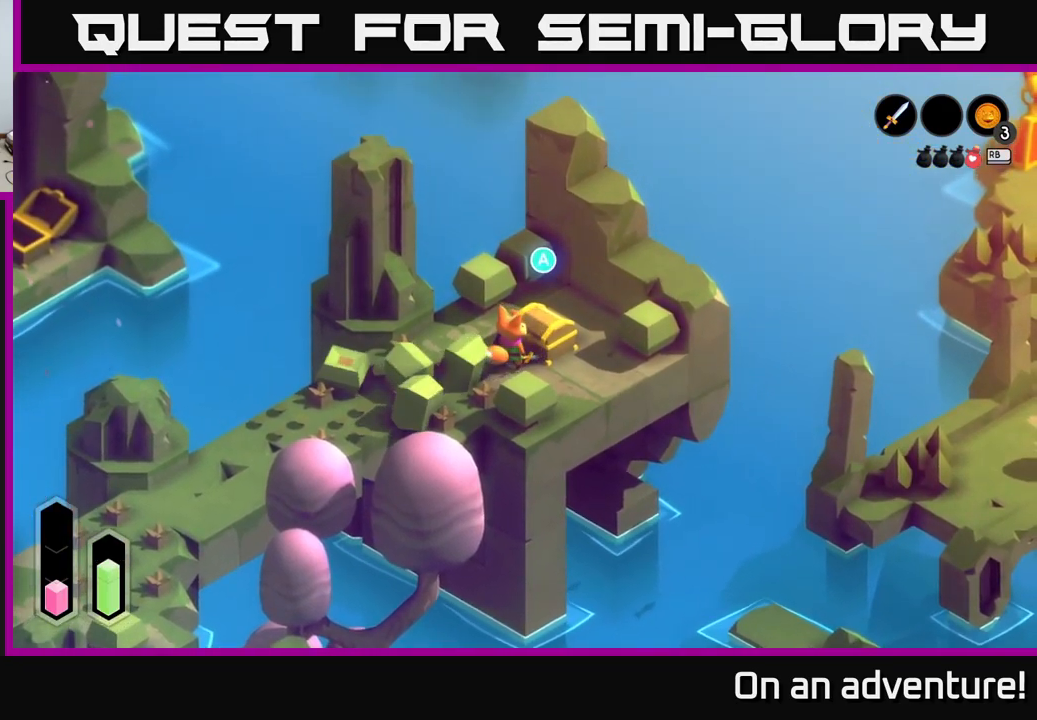
{"buttons": [], "left_stick": "center", "right_stick": "center", "events": [[50, "A", "up"]]}
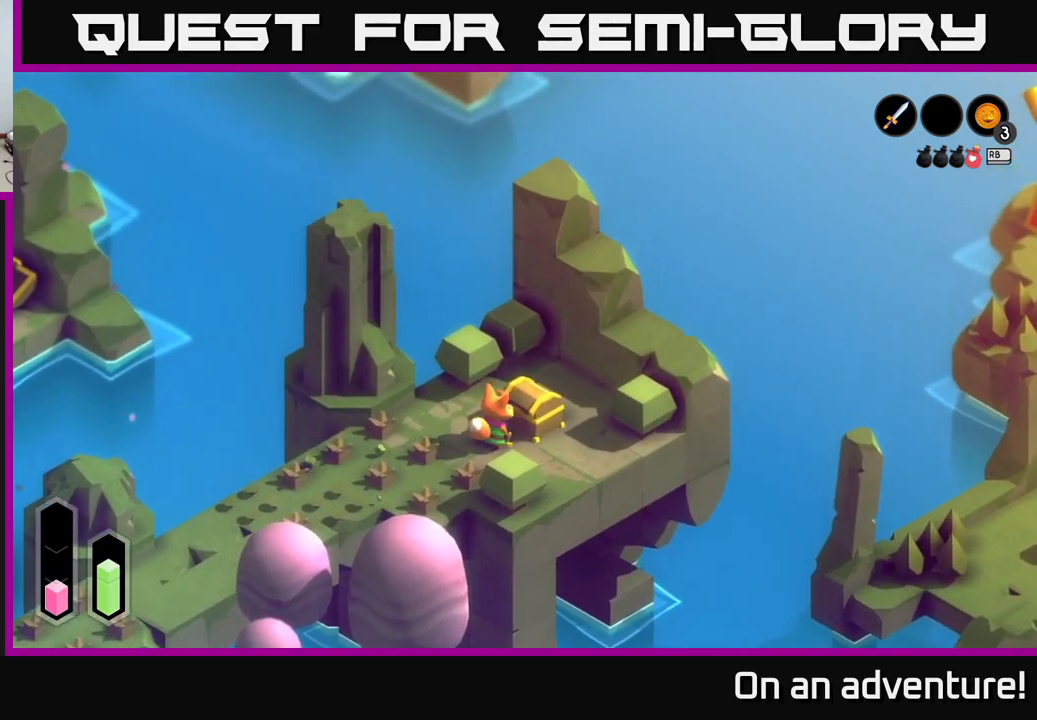
{"buttons": [], "left_stick": "center", "right_stick": "center", "events": []}
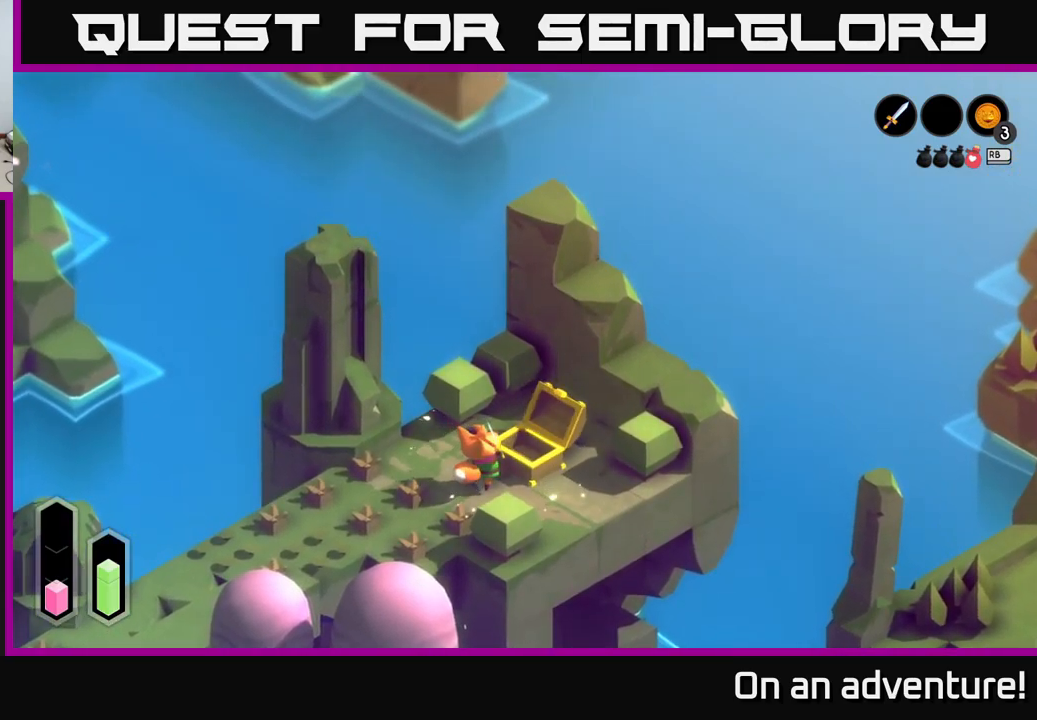
{"buttons": [], "left_stick": "center", "right_stick": "center", "events": []}
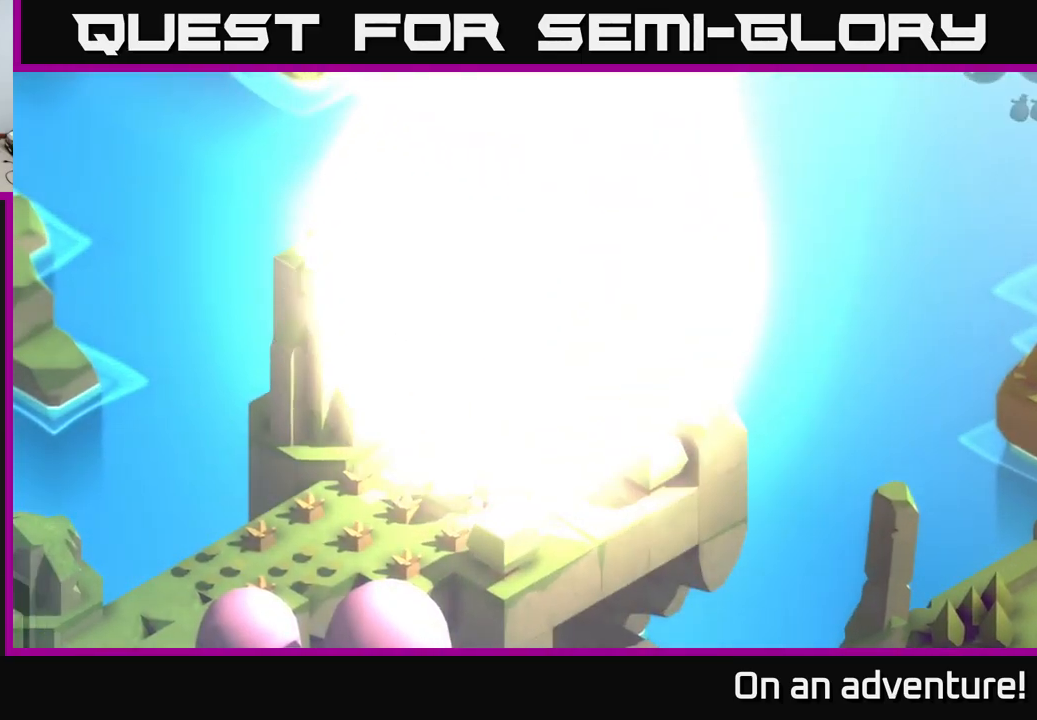
{"buttons": [], "left_stick": "center", "right_stick": "center", "events": []}
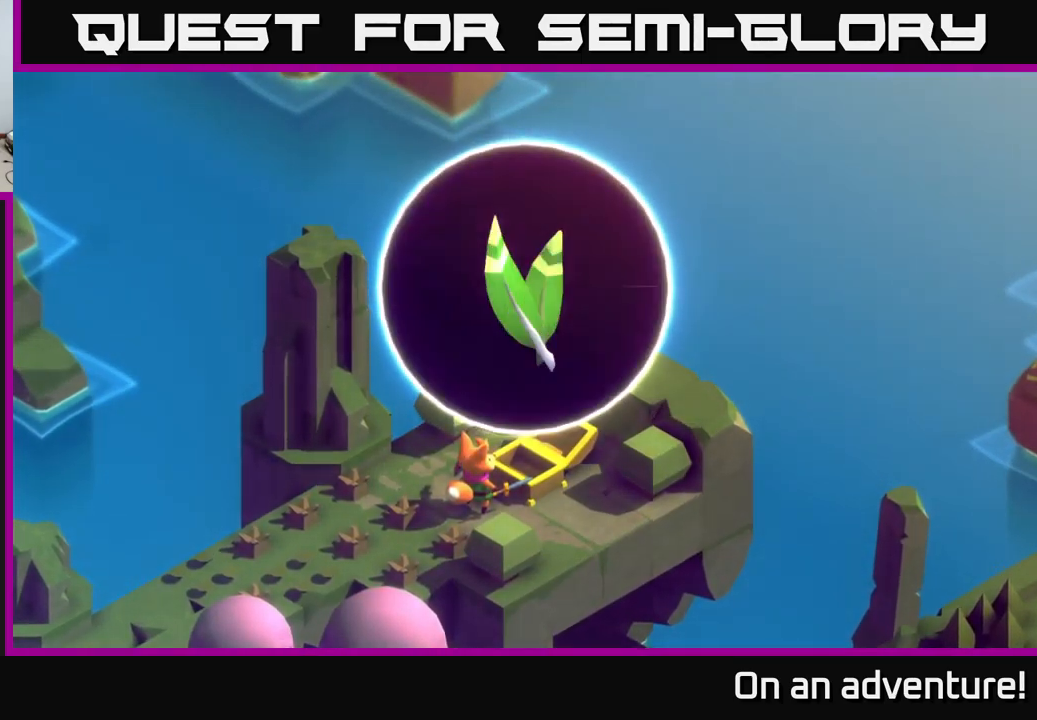
{"buttons": [], "left_stick": "center", "right_stick": "center", "events": []}
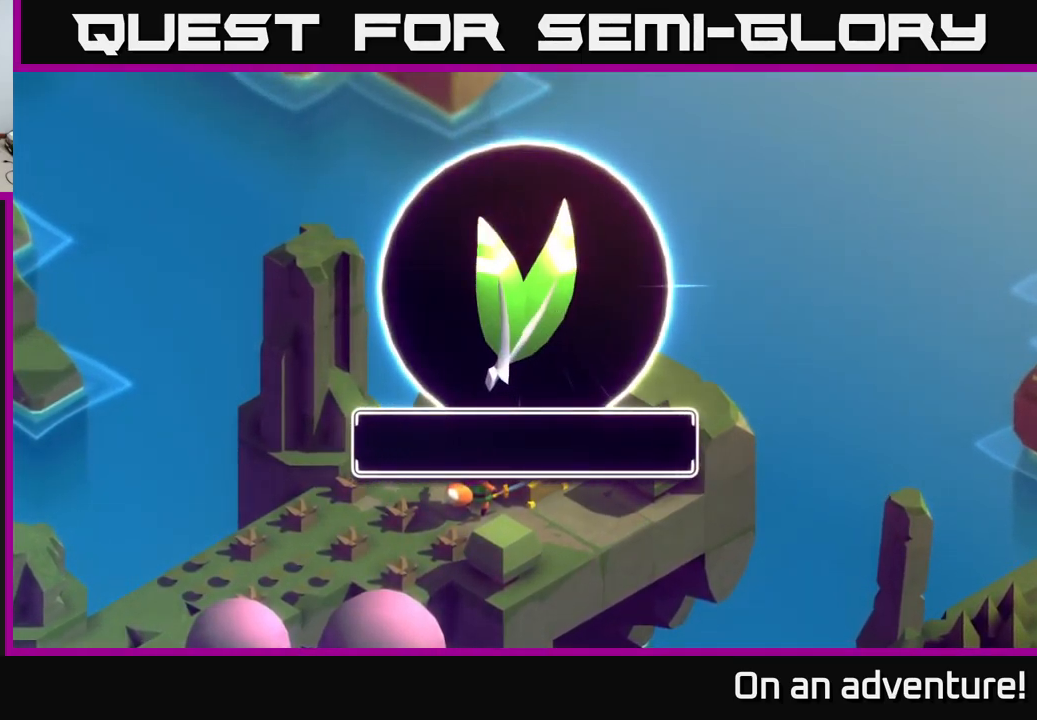
{"buttons": [], "left_stick": "center", "right_stick": "center", "events": []}
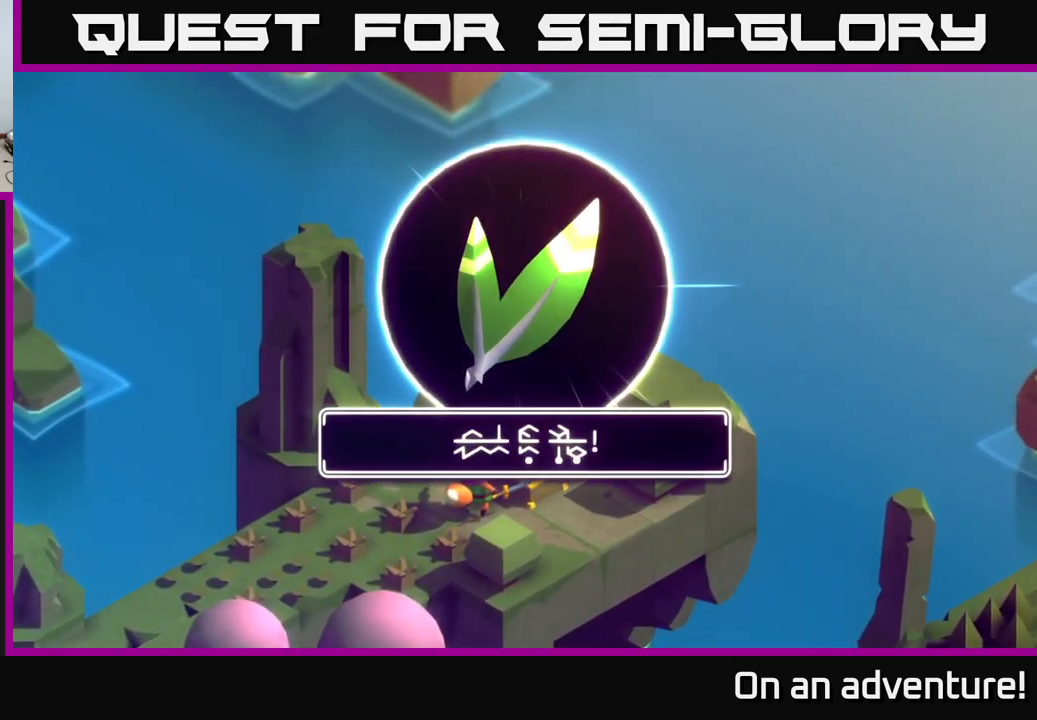
{"buttons": [], "left_stick": "center", "right_stick": "center", "events": []}
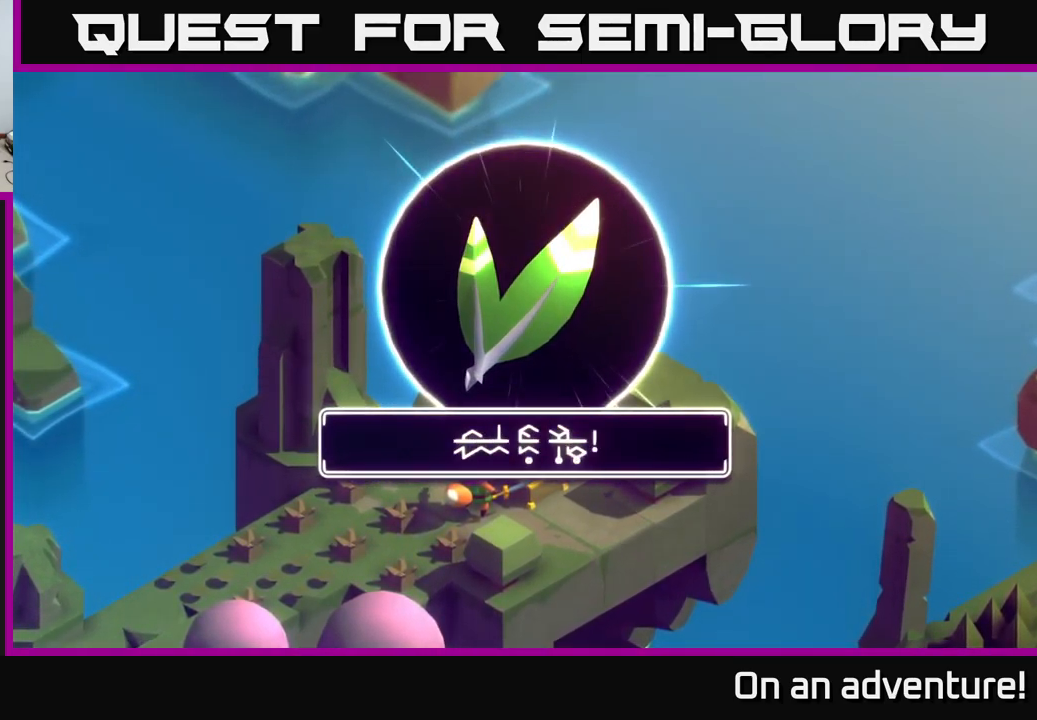
{"buttons": [], "left_stick": "down-left", "right_stick": "center", "events": [[150, "A", "down"], [267, "A", "up"], [467, "left_stick", "down-left"]]}
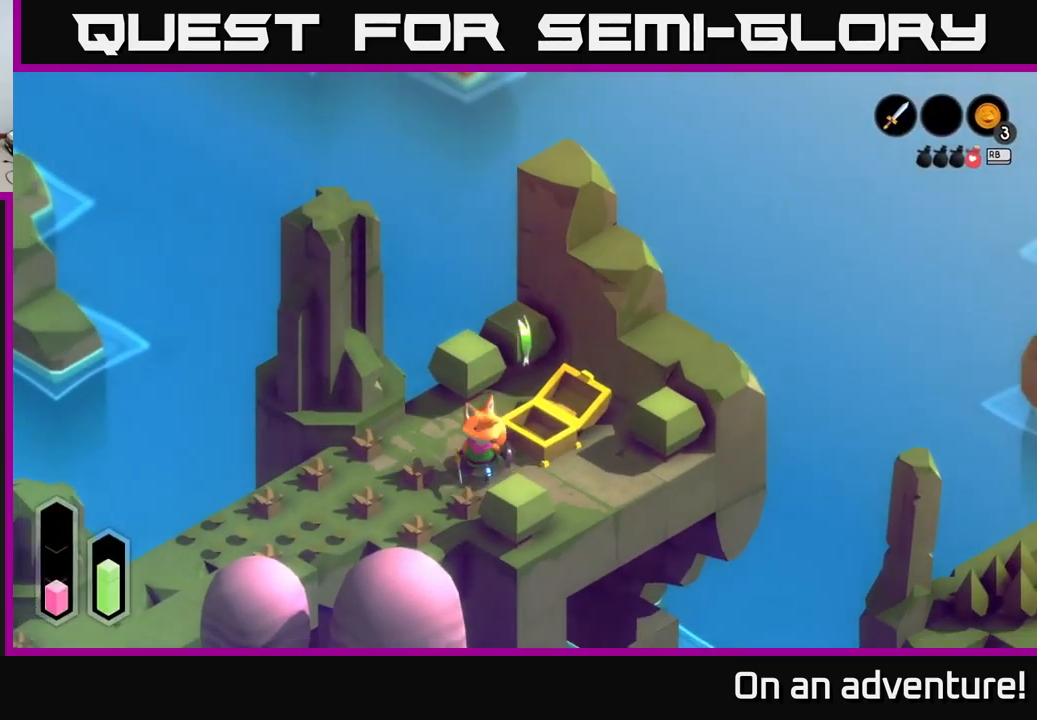
{"buttons": ["A"], "left_stick": "down-left", "right_stick": "center", "events": [[283, "A", "down"]]}
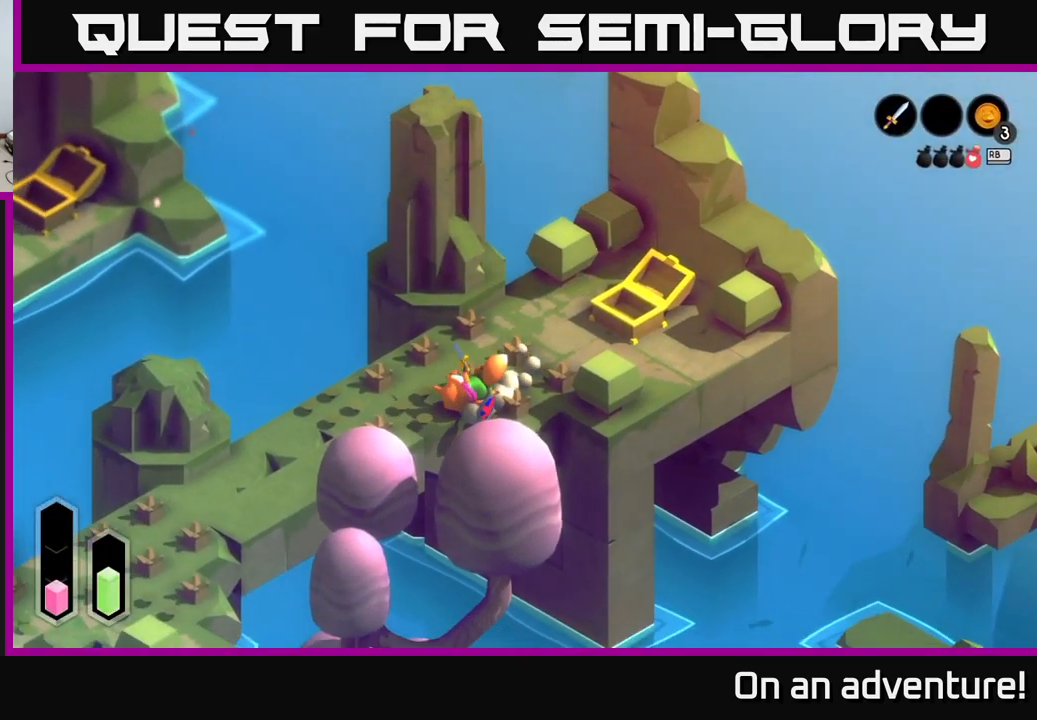
{"buttons": ["A"], "left_stick": "up-left", "right_stick": "center", "events": [[300, "left_stick", "up-left"]]}
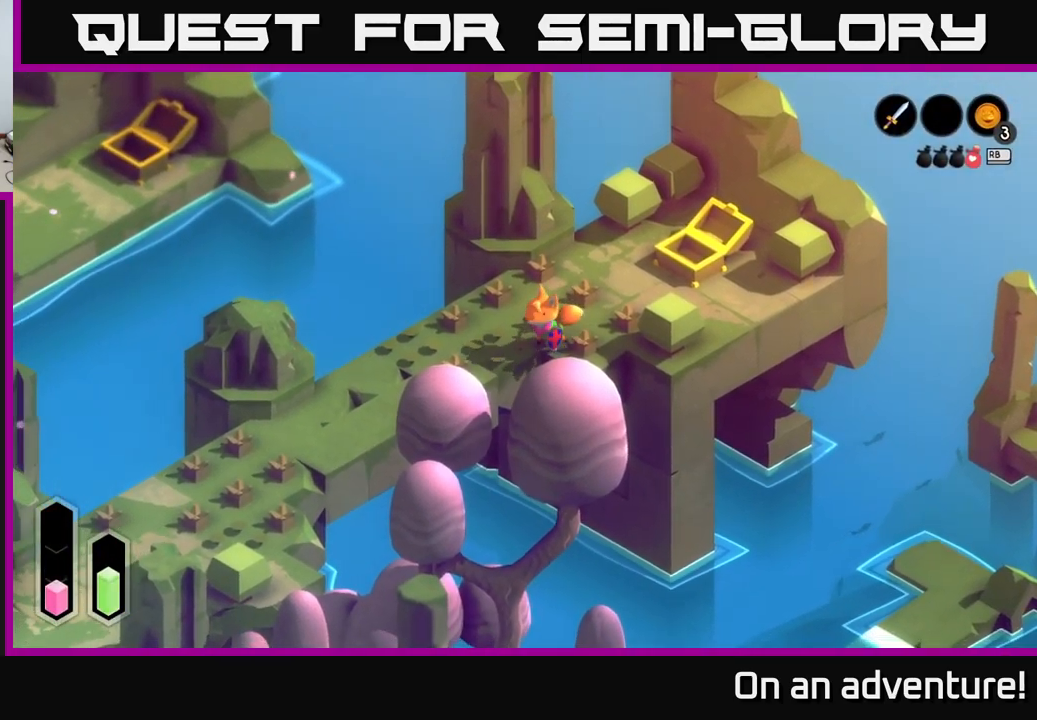
{"buttons": ["A"], "left_stick": "down-left", "right_stick": "center", "events": [[67, "left_stick", "left"], [334, "left_stick", "down-left"]]}
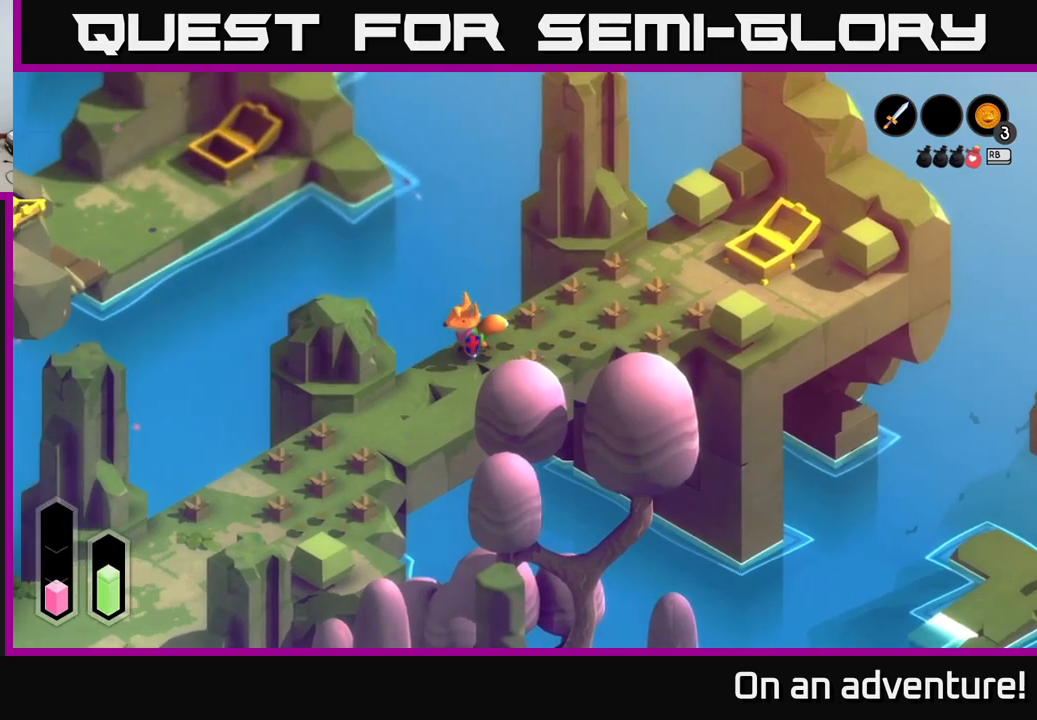
{"buttons": ["A"], "left_stick": "down-left", "right_stick": "center", "events": []}
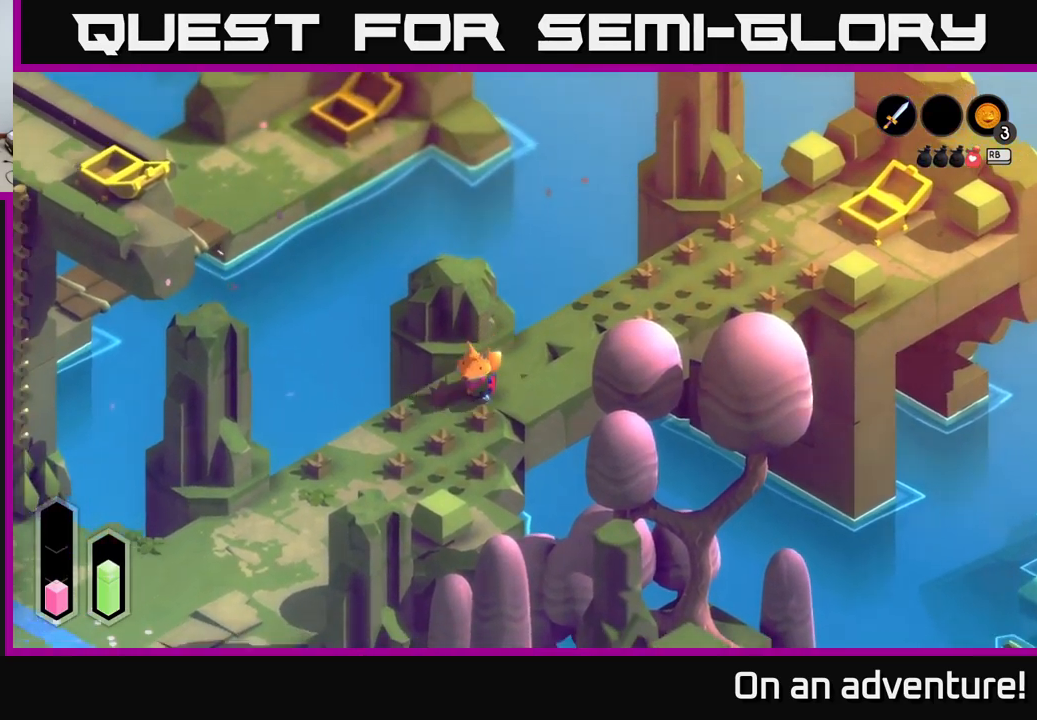
{"buttons": ["A"], "left_stick": "down-left", "right_stick": "center", "events": []}
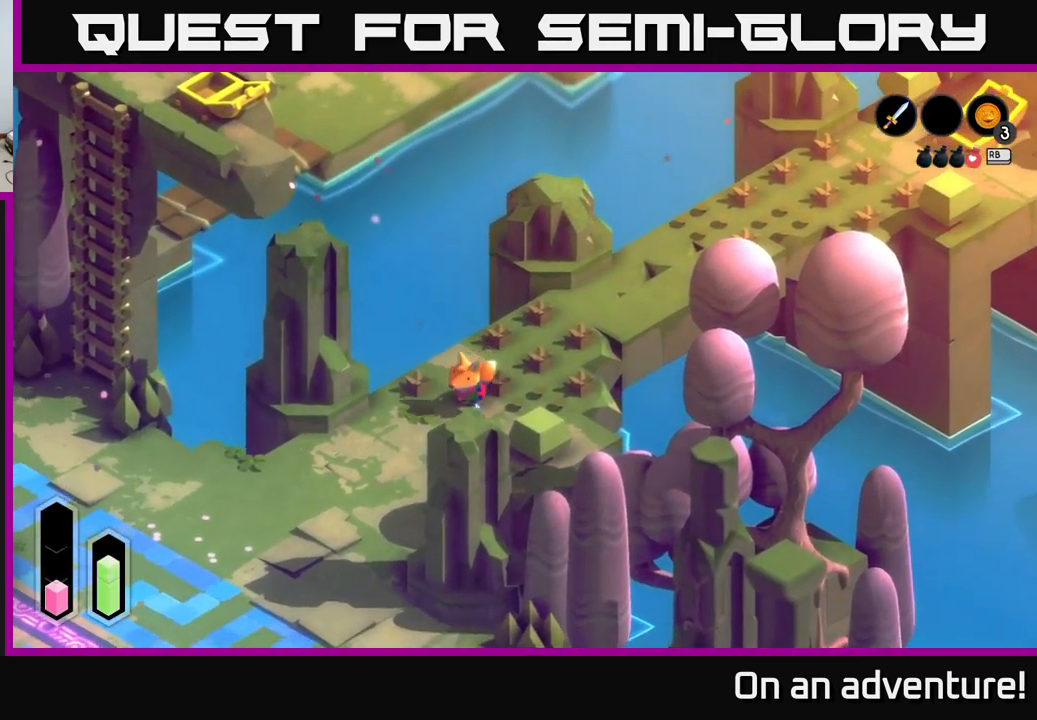
{"buttons": ["A"], "left_stick": "down-left", "right_stick": "center", "events": []}
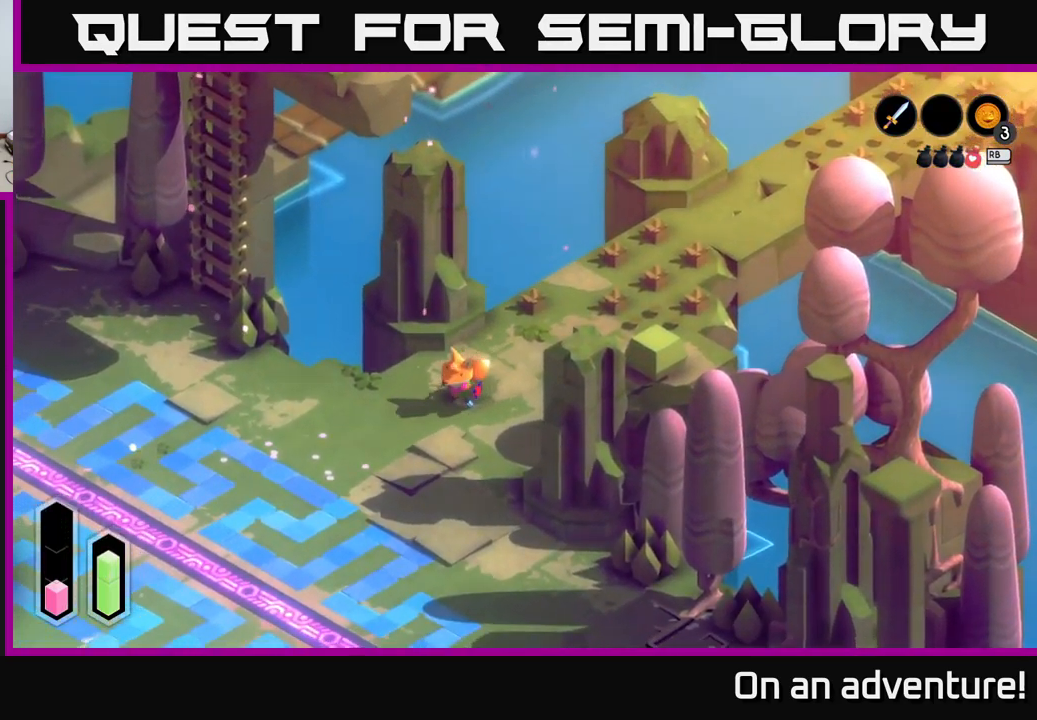
{"buttons": [], "left_stick": "center", "right_stick": "center", "events": [[200, "left_stick", "down"], [434, "A", "up"], [434, "left_stick", "center"]]}
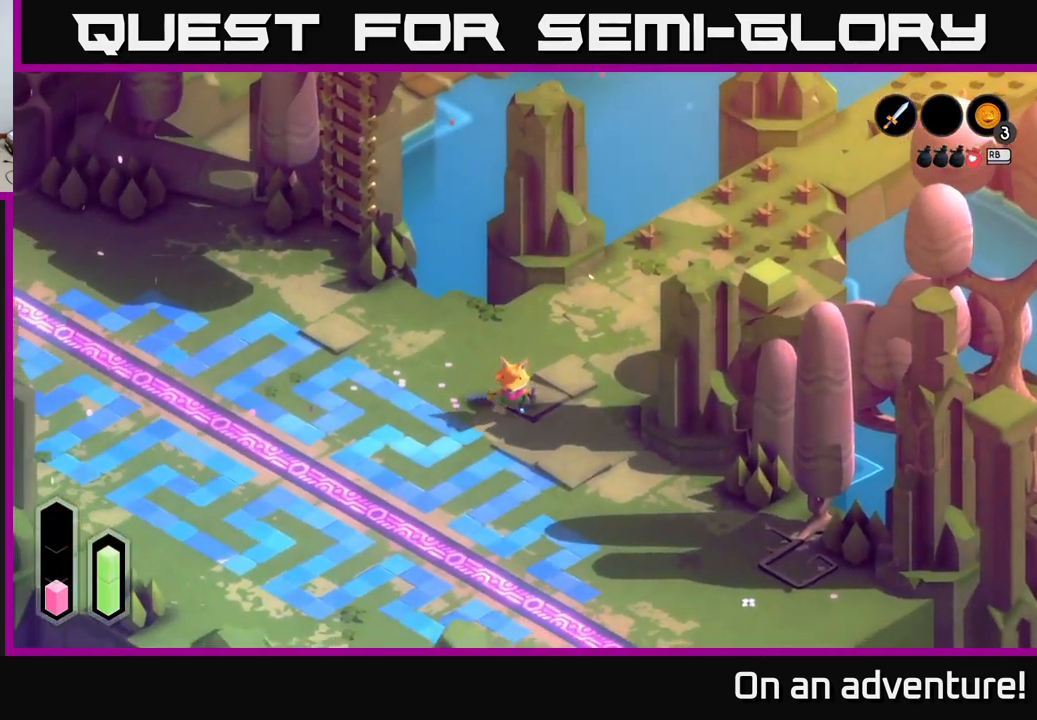
{"buttons": [], "left_stick": "center", "right_stick": "center", "events": [[67, "L1", "down"], [167, "L1", "up"]]}
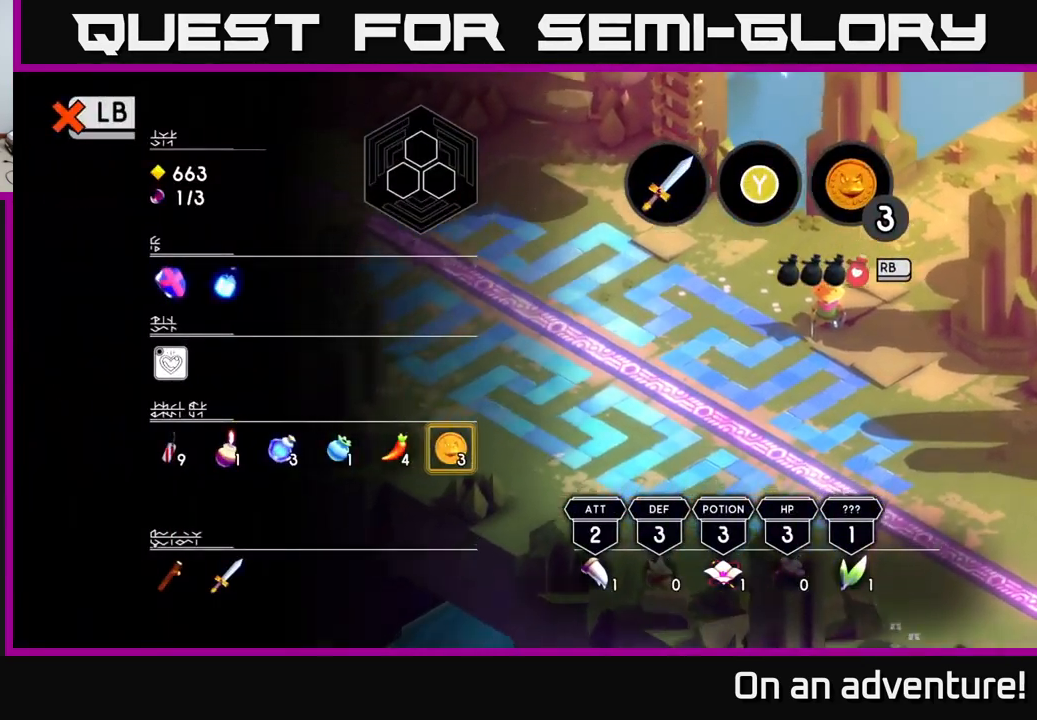
{"buttons": ["SELECT"], "left_stick": "center", "right_stick": "center"}
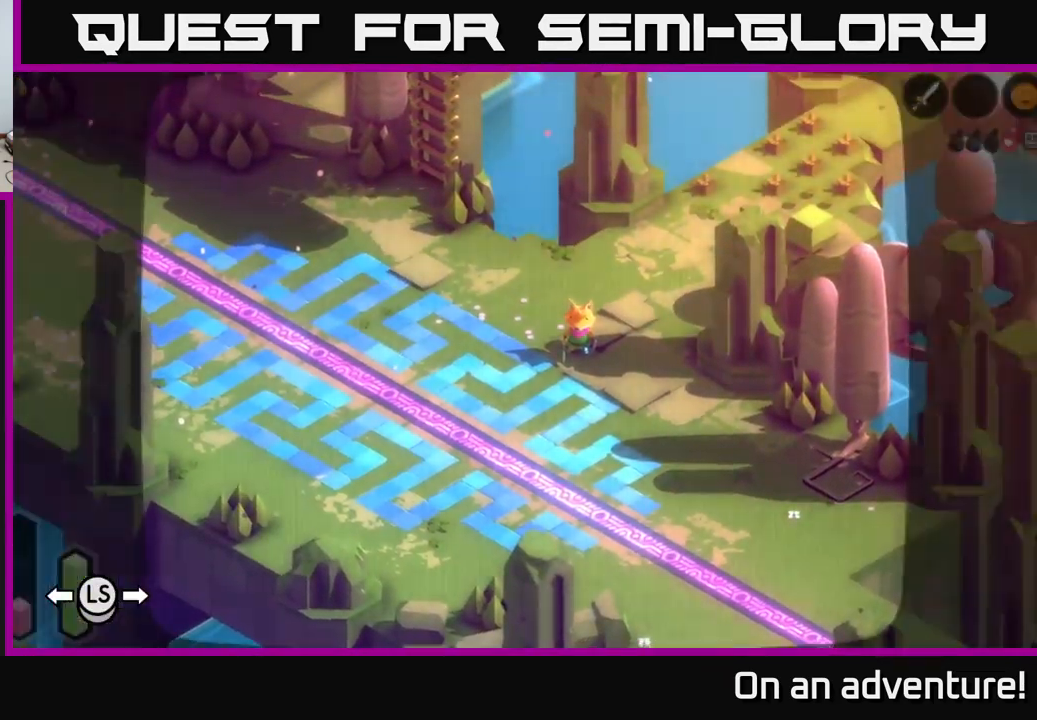
{"buttons": [], "left_stick": "center", "right_stick": "center", "events": [[50, "SELECT", "up"]]}
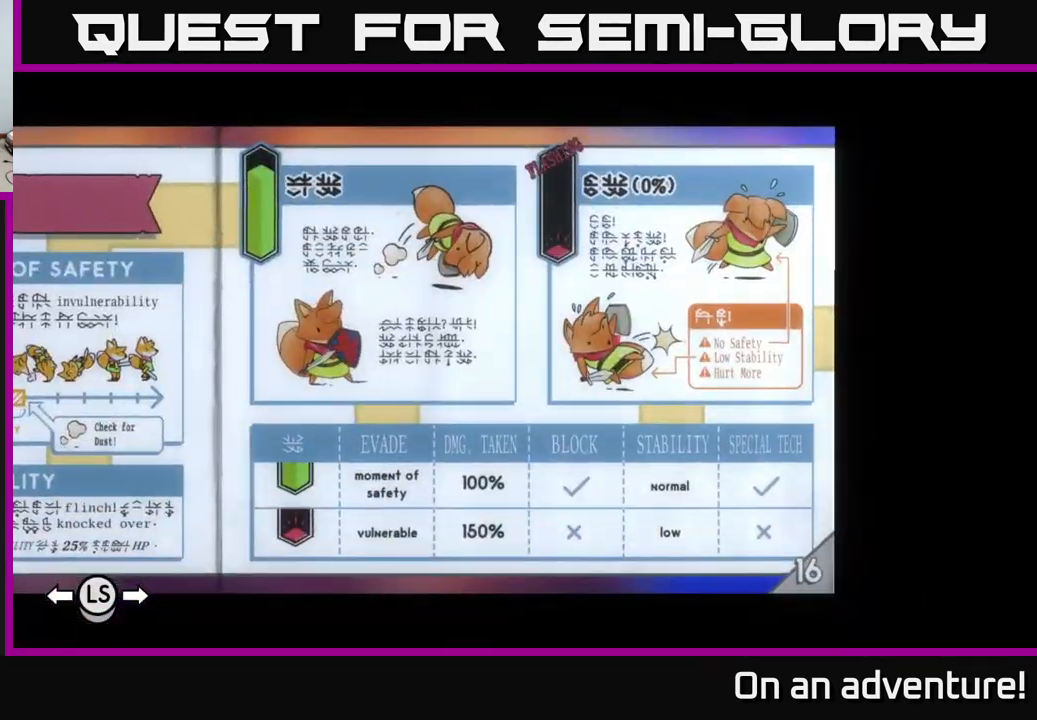
{"buttons": [], "left_stick": "center", "right_stick": "center", "events": [[400, "DPAD_RIGHT", "down"], [500, "DPAD_RIGHT", "up"]]}
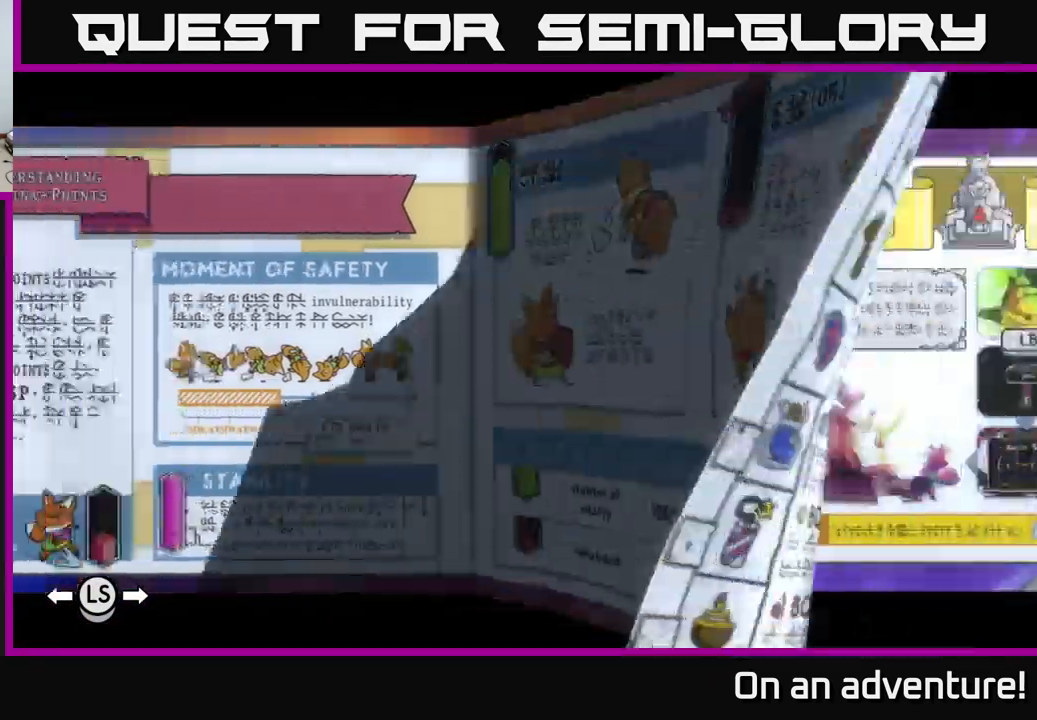
{"buttons": [], "left_stick": "center", "right_stick": "center", "events": [[250, "DPAD_RIGHT", "down"], [300, "DPAD_RIGHT", "up"], [434, "DPAD_RIGHT", "down"], [500, "DPAD_RIGHT", "up"]]}
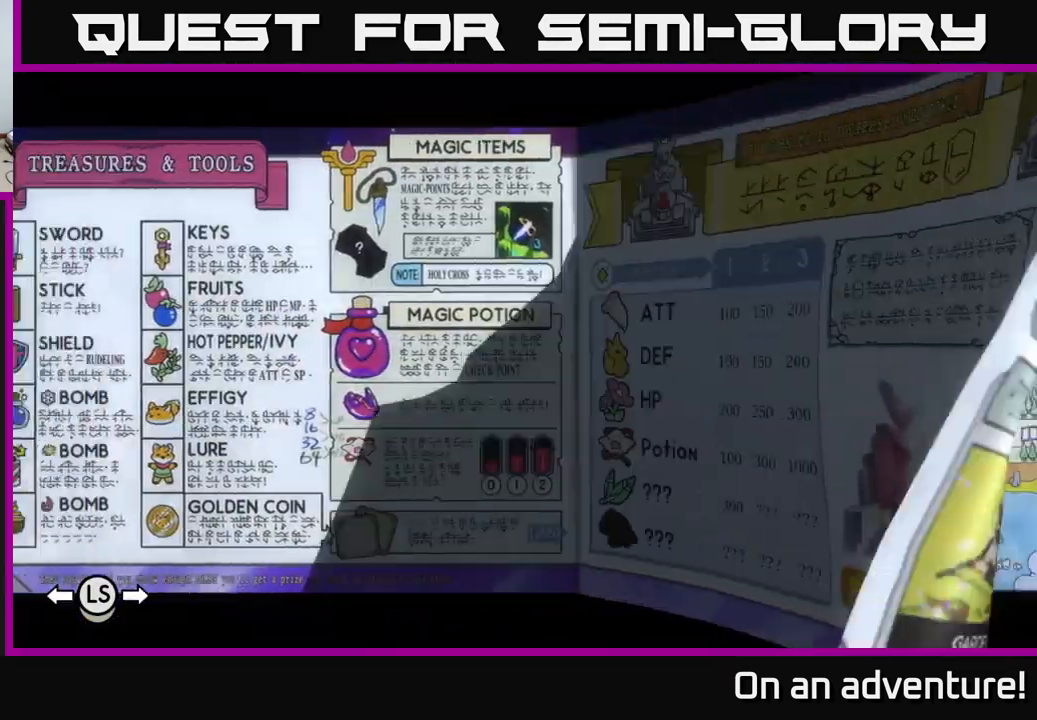
{"buttons": [], "left_stick": "center", "right_stick": "center", "events": [[100, "DPAD_RIGHT", "down"], [184, "DPAD_RIGHT", "up"], [400, "DPAD_LEFT", "down"], [466, "DPAD_LEFT", "up"]]}
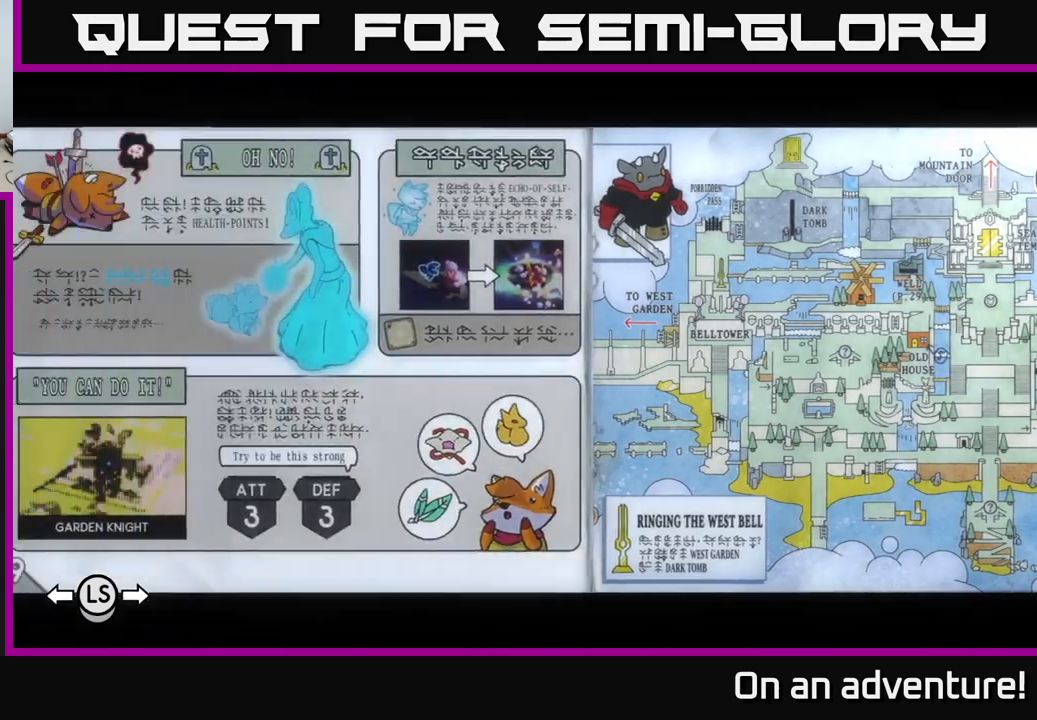
{"buttons": [], "left_stick": "center", "right_stick": "center", "events": [[184, "DPAD_LEFT", "down"], [250, "DPAD_LEFT", "up"]]}
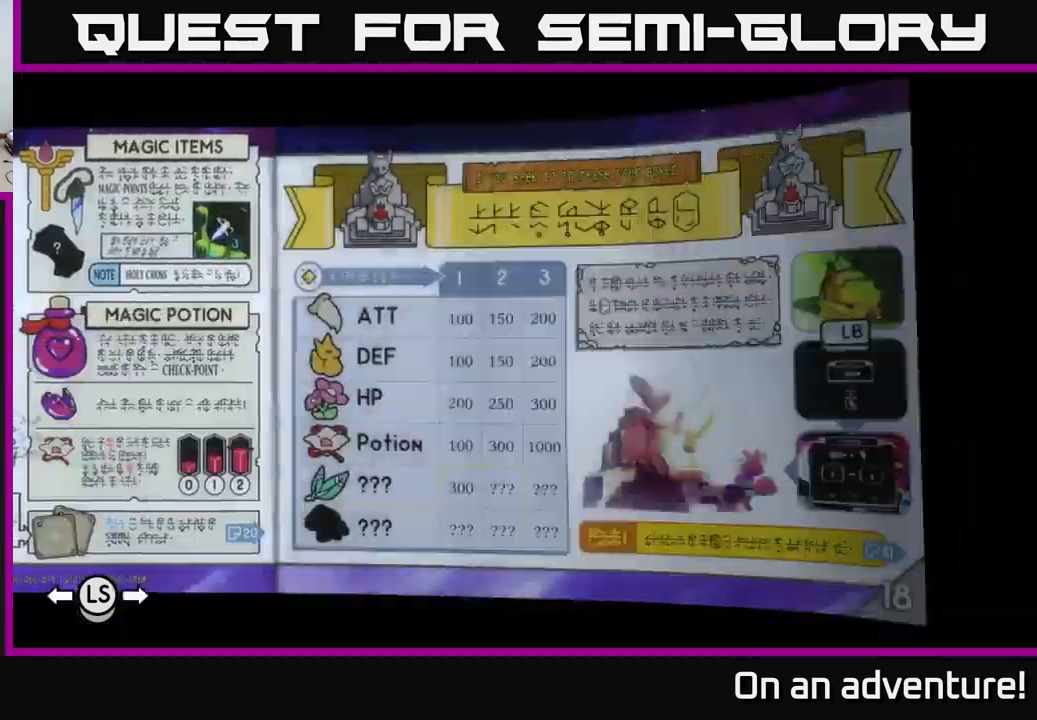
{"buttons": [], "left_stick": "center", "right_stick": "center", "events": []}
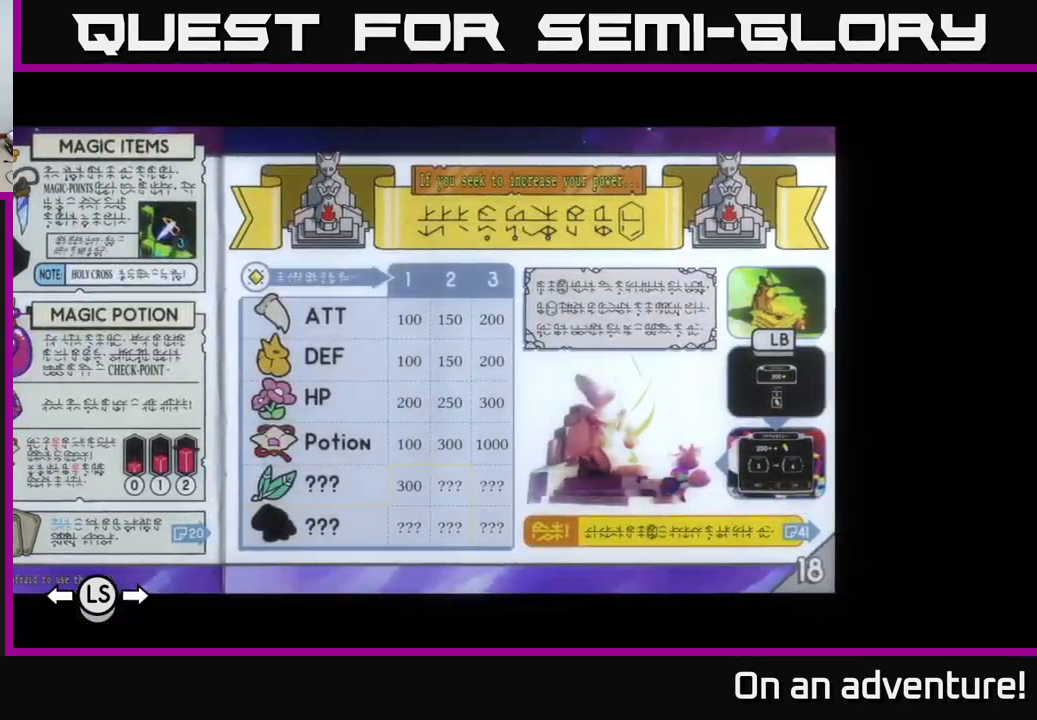
{"buttons": [], "left_stick": "center", "right_stick": "center", "events": [[267, "DPAD_LEFT", "down"], [367, "DPAD_LEFT", "up"]]}
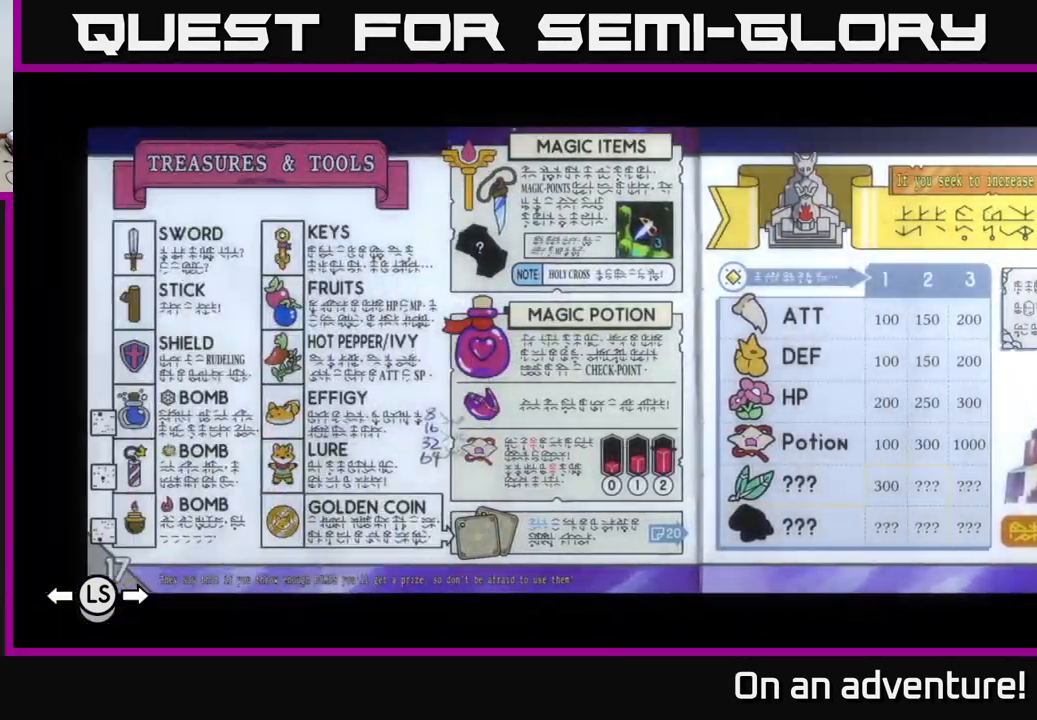
{"buttons": [], "left_stick": "center", "right_stick": "center", "events": [[300, "DPAD_RIGHT", "down"], [384, "DPAD_RIGHT", "up"]]}
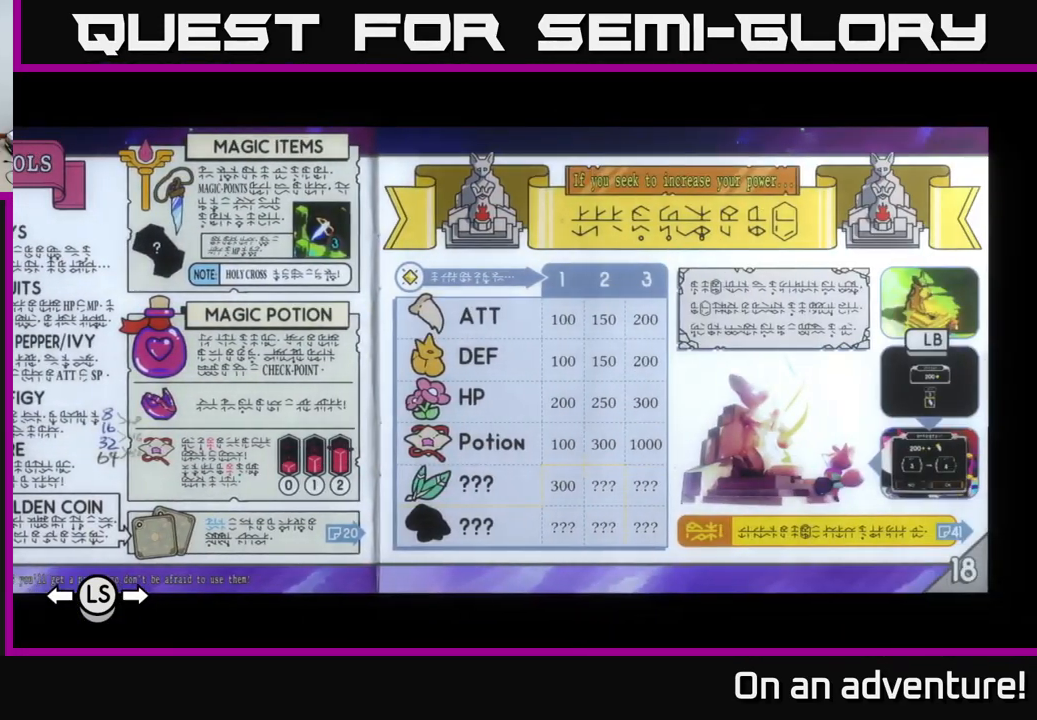
{"buttons": [], "left_stick": "center", "right_stick": "center", "events": []}
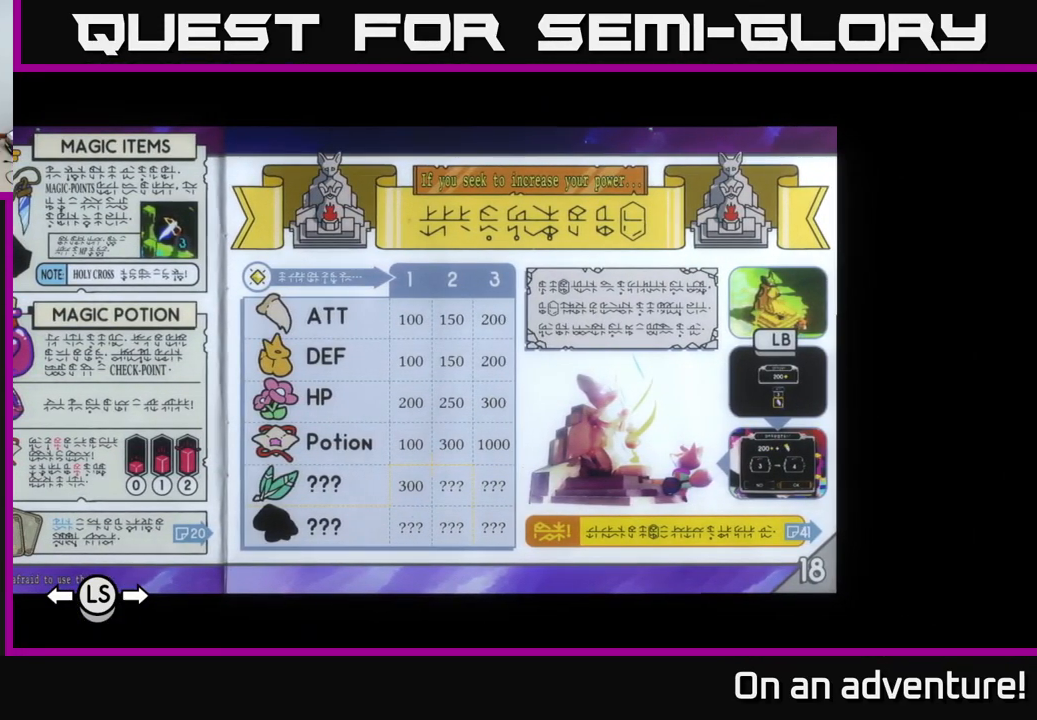
{"buttons": [], "left_stick": "center", "right_stick": "center", "events": []}
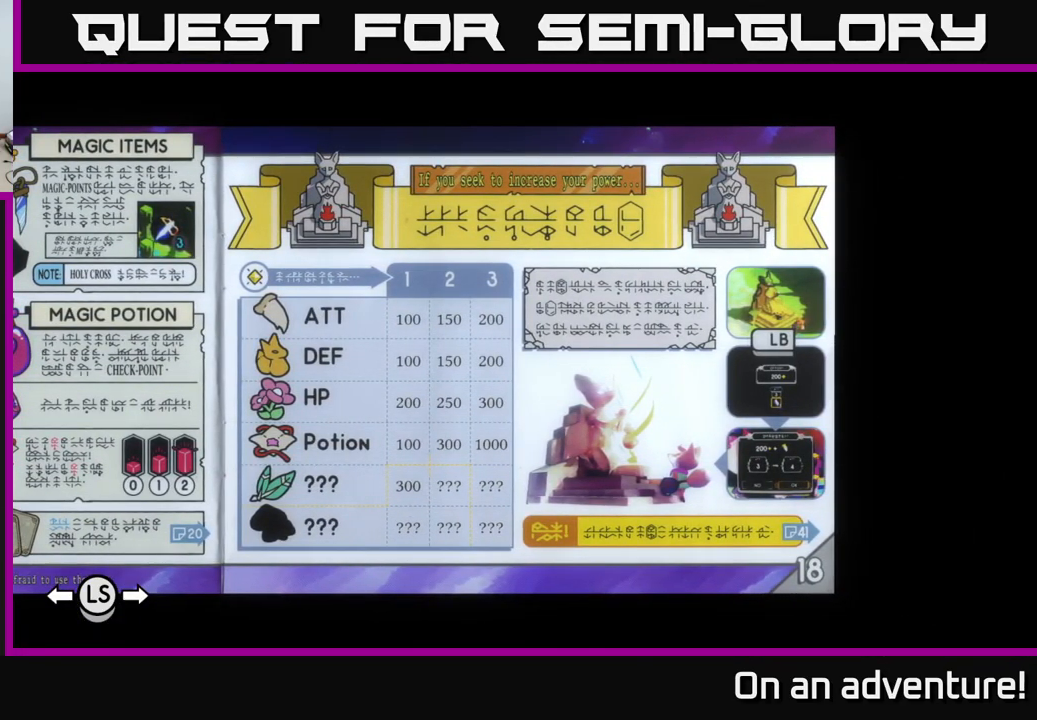
{"buttons": [], "left_stick": "center", "right_stick": "center", "events": []}